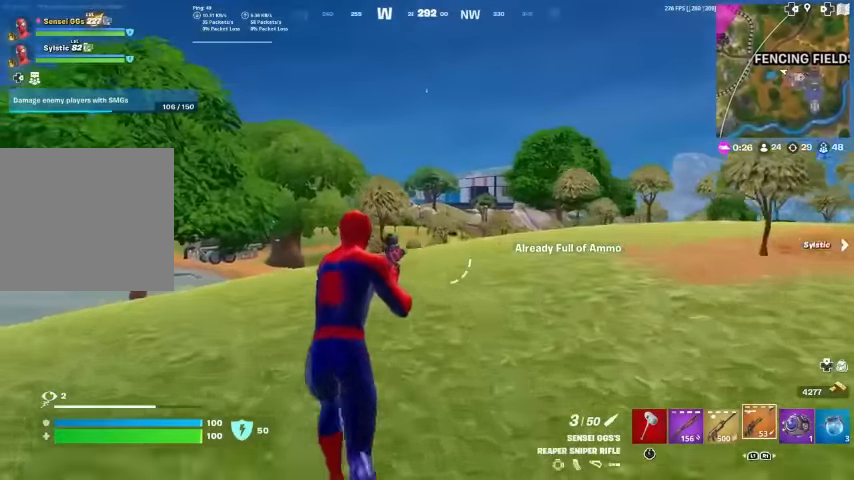
Gameplay with a controller (PlayStation layout); each line is a JSON object with the inputs held at the frame after it. "events" lists button and stick changes between this image and that frame as [ms after this image, input, new state], when the widget could be followed in between. Not read: HOME TOUCHPAD.
{"buttons": ["L2"], "left_stick": "up", "right_stick": "up-right", "events": [[34, "left_stick", "up-left"], [234, "left_stick", "up"], [267, "L2", "down"], [500, "right_stick", "up-right"]]}
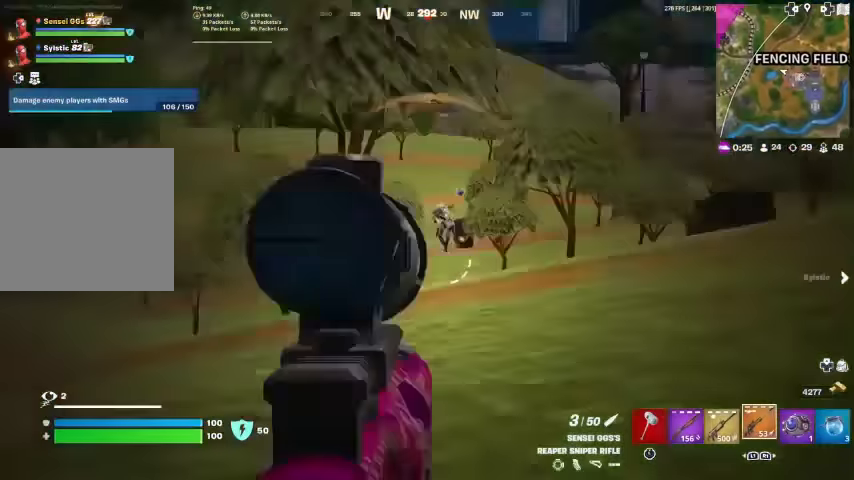
{"buttons": ["L2", "R2"], "left_stick": "center", "right_stick": "center", "events": [[34, "left_stick", "up-left"], [167, "left_stick", "up"], [334, "right_stick", "center"], [434, "right_stick", "up-right"], [467, "R2", "down"], [467, "left_stick", "center"], [500, "right_stick", "center"]]}
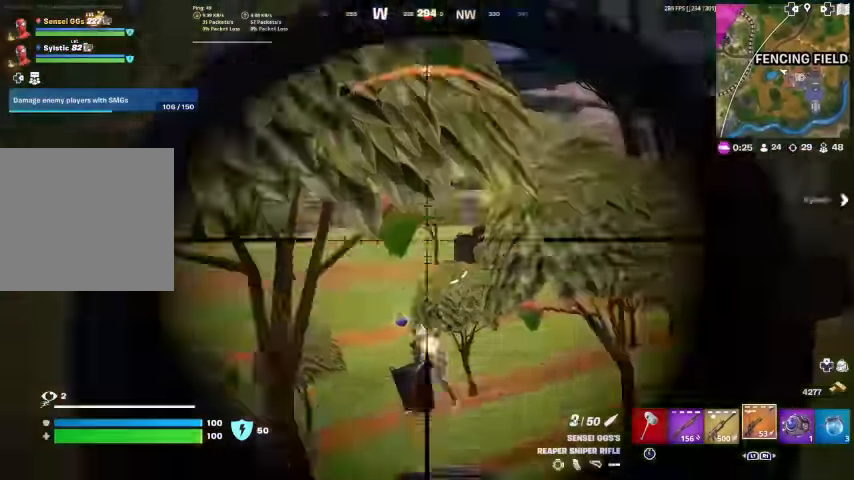
{"buttons": [], "left_stick": "down-left", "right_stick": "center", "events": [[34, "L2", "up"], [34, "left_stick", "down-left"], [67, "R2", "up"], [234, "R3", "down"], [300, "R3", "up"]]}
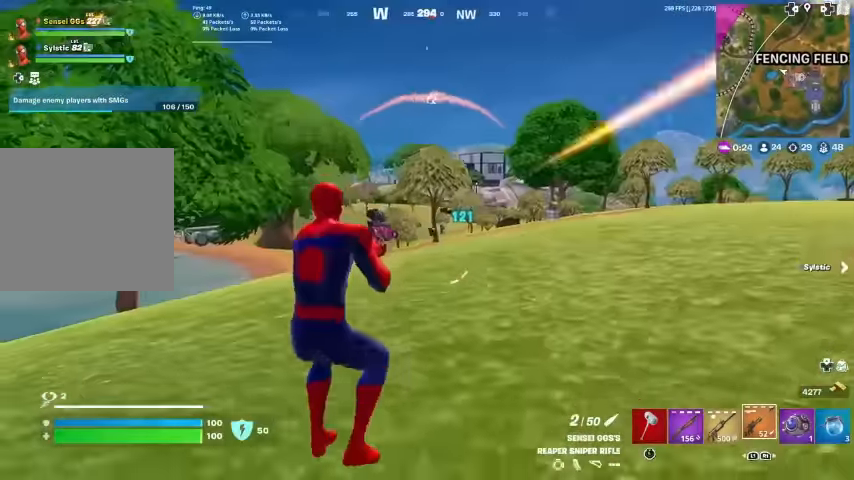
{"buttons": [], "left_stick": "right", "right_stick": "center", "events": [[134, "left_stick", "down-right"], [267, "left_stick", "right"]]}
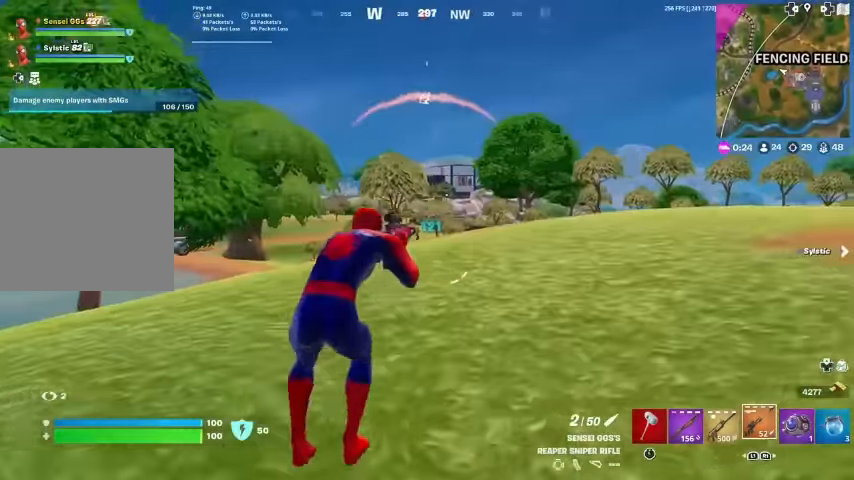
{"buttons": ["L2"], "left_stick": "down-right", "right_stick": "up-right", "events": [[100, "left_stick", "down-right"], [267, "L2", "down"], [267, "left_stick", "down-left"], [434, "left_stick", "down-right"], [434, "right_stick", "up-right"]]}
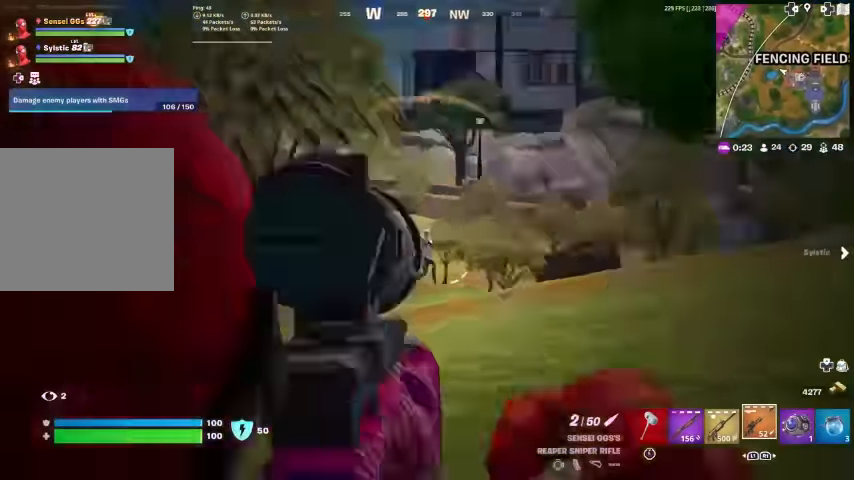
{"buttons": ["L2", "R2"], "left_stick": "right", "right_stick": "right", "events": [[34, "left_stick", "right"], [67, "right_stick", "center"], [167, "right_stick", "up-right"], [234, "left_stick", "center"], [334, "right_stick", "center"], [434, "right_stick", "right"], [500, "R2", "down"], [500, "left_stick", "right"]]}
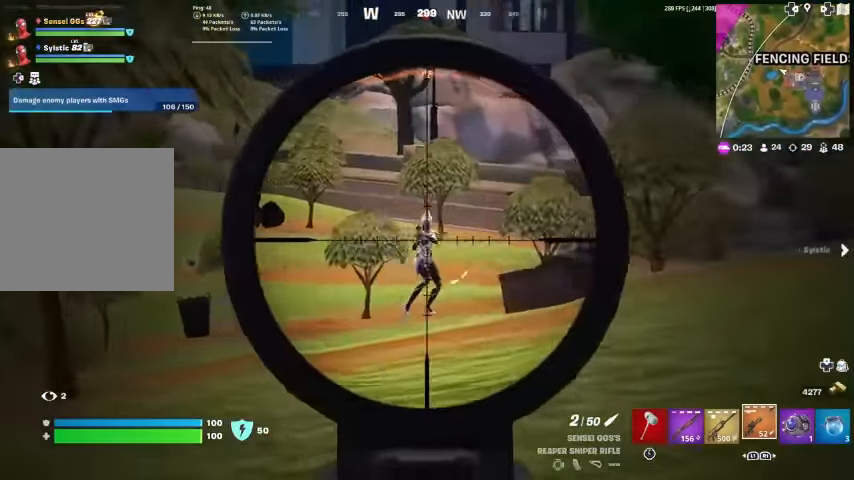
{"buttons": [], "left_stick": "down-right", "right_stick": "center", "events": [[134, "R2", "up"], [167, "L2", "up"], [167, "left_stick", "down-right"], [267, "right_stick", "center"]]}
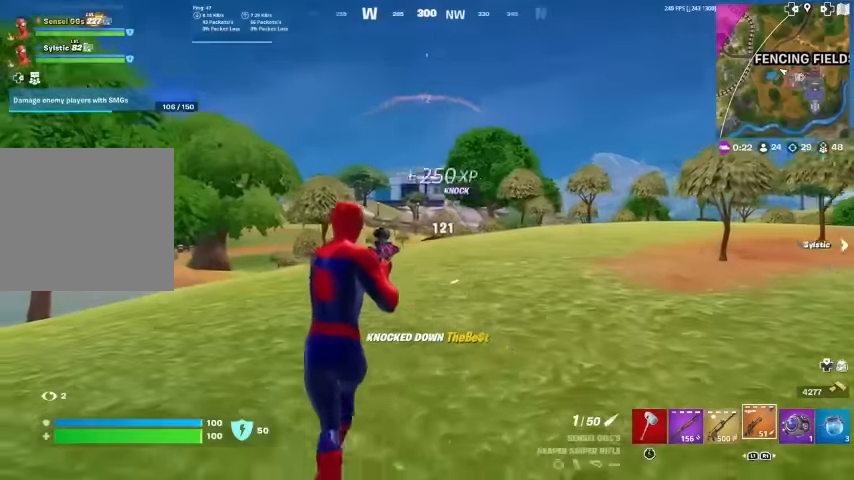
{"buttons": ["CROSS"], "left_stick": "up-right", "right_stick": "center", "events": [[34, "R3", "down"], [34, "left_stick", "up-right"], [100, "R3", "up"], [334, "CROSS", "down"], [434, "CROSS", "up"], [500, "CROSS", "down"]]}
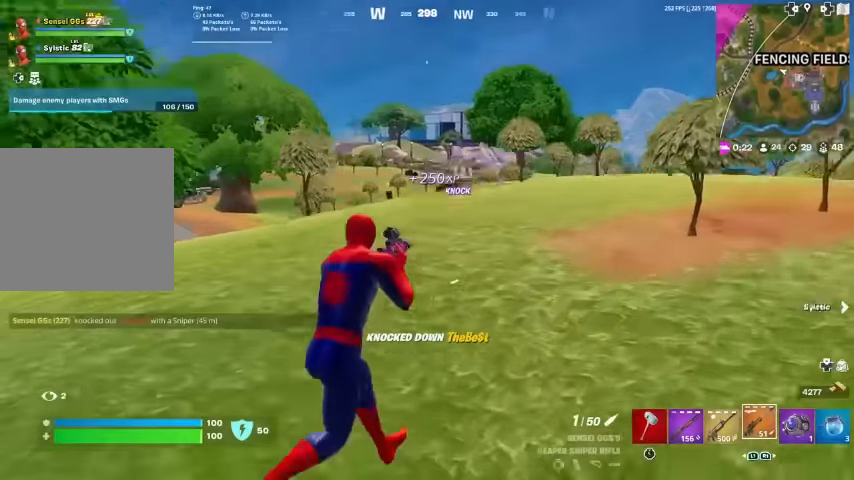
{"buttons": [], "left_stick": "up", "right_stick": "center", "events": [[67, "CROSS", "up"], [167, "left_stick", "up"], [300, "SQUARE", "down"], [334, "SQUARE", "up"]]}
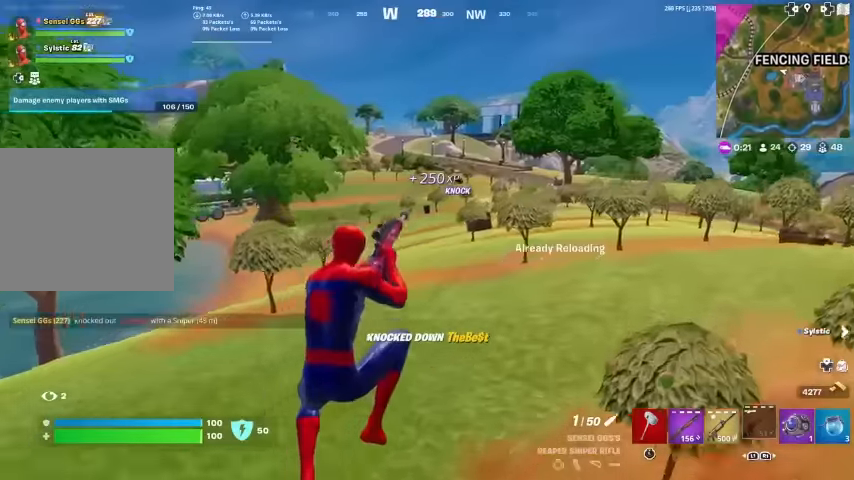
{"buttons": [], "left_stick": "up", "right_stick": "center", "events": [[67, "SQUARE", "down"], [167, "SQUARE", "up"], [300, "SQUARE", "down"], [334, "SQUARE", "up"]]}
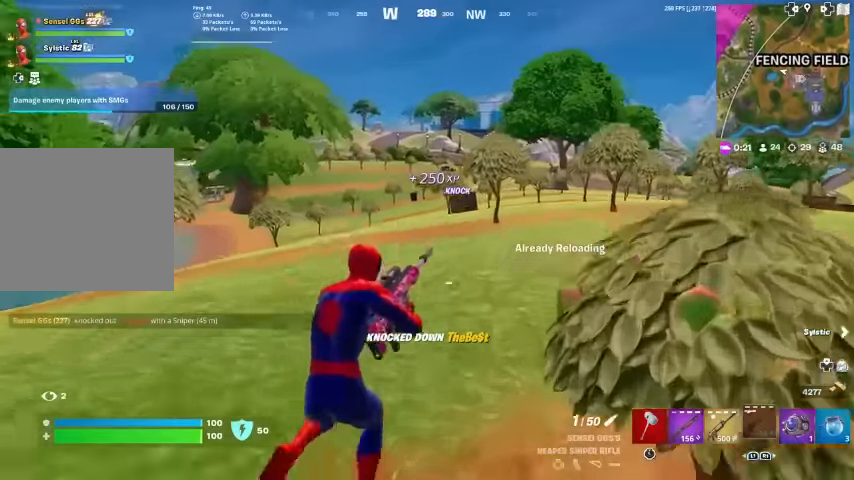
{"buttons": [], "left_stick": "up", "right_stick": "center", "events": [[34, "CROSS", "down"], [100, "CROSS", "up"]]}
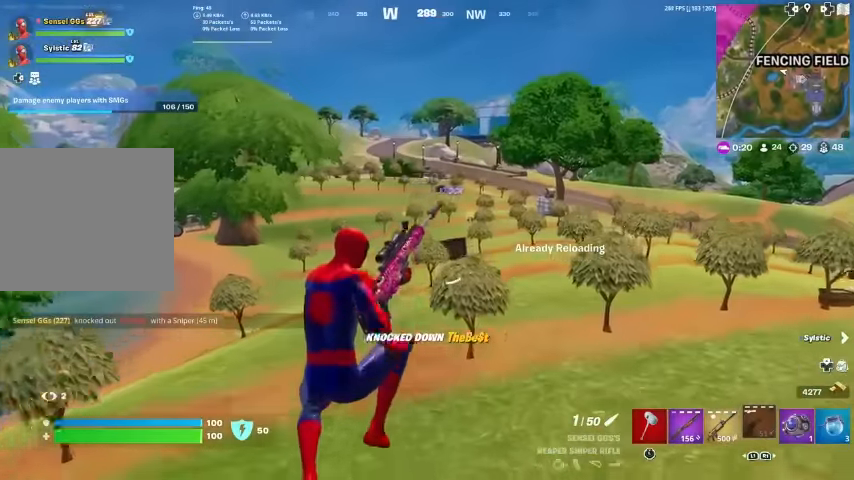
{"buttons": [], "left_stick": "up", "right_stick": "center", "events": []}
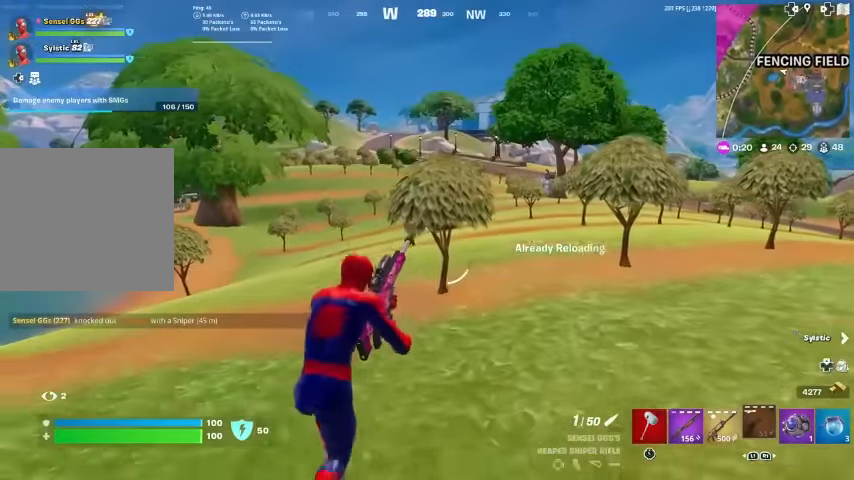
{"buttons": [], "left_stick": "up", "right_stick": "center", "events": []}
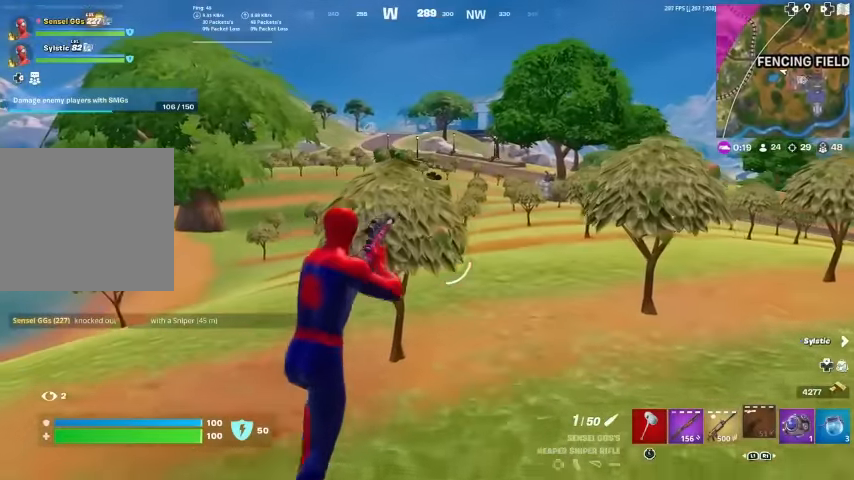
{"buttons": [], "left_stick": "up", "right_stick": "center", "events": []}
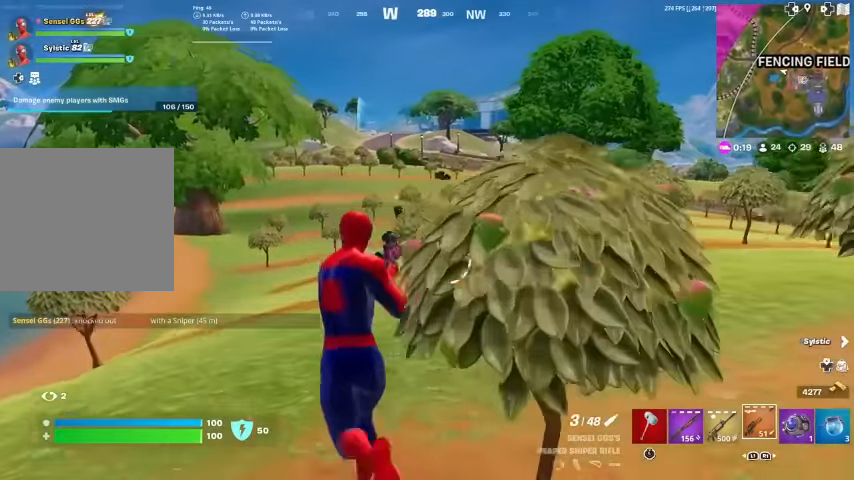
{"buttons": [], "left_stick": "up", "right_stick": "center", "events": [[334, "right_stick", "right"], [467, "right_stick", "center"]]}
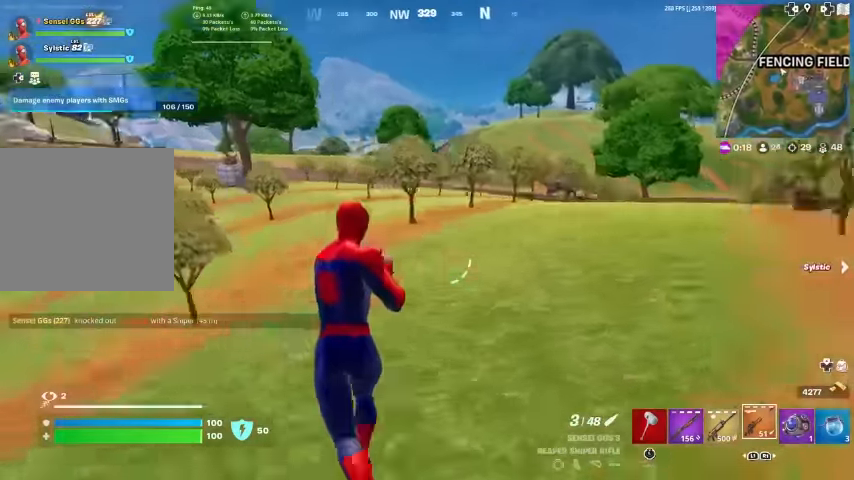
{"buttons": [], "left_stick": "center", "right_stick": "center", "events": [[200, "CROSS", "down"], [267, "CROSS", "up"], [367, "left_stick", "center"]]}
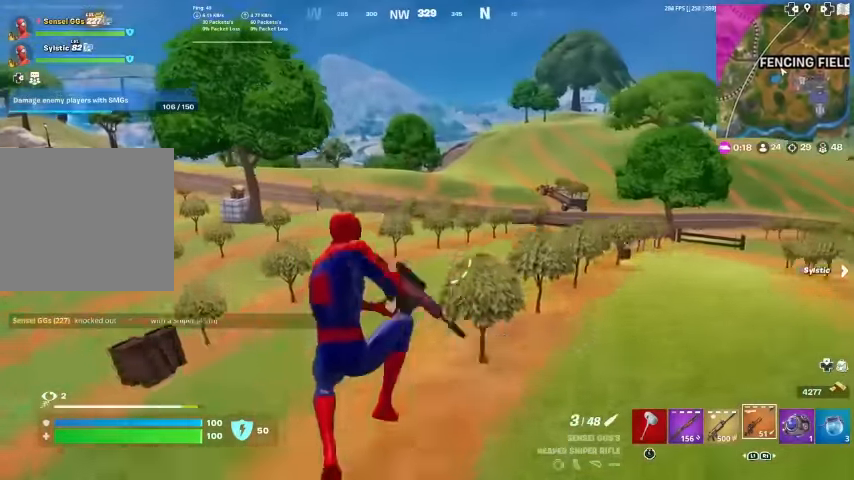
{"buttons": ["L1"], "left_stick": "up", "right_stick": "center", "events": [[67, "left_stick", "up"], [267, "L1", "down"], [367, "L1", "up"], [467, "L1", "down"]]}
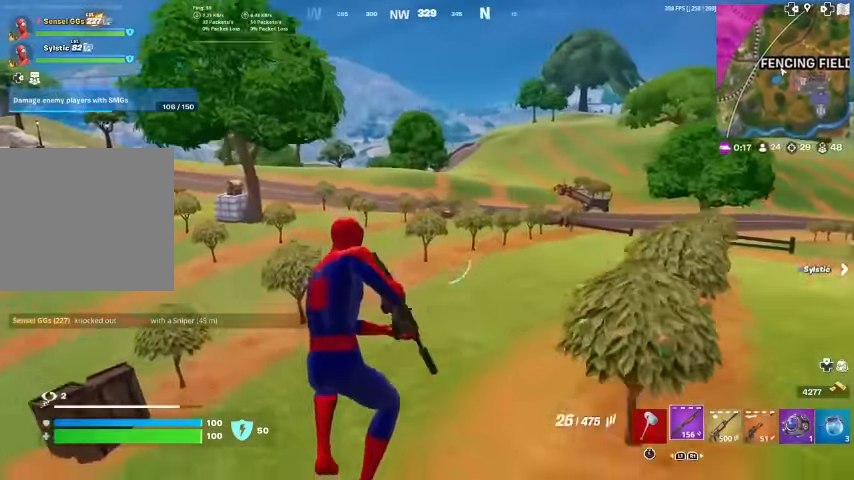
{"buttons": [], "left_stick": "up", "right_stick": "center", "events": [[67, "L1", "up"], [100, "right_stick", "left"], [233, "right_stick", "center"]]}
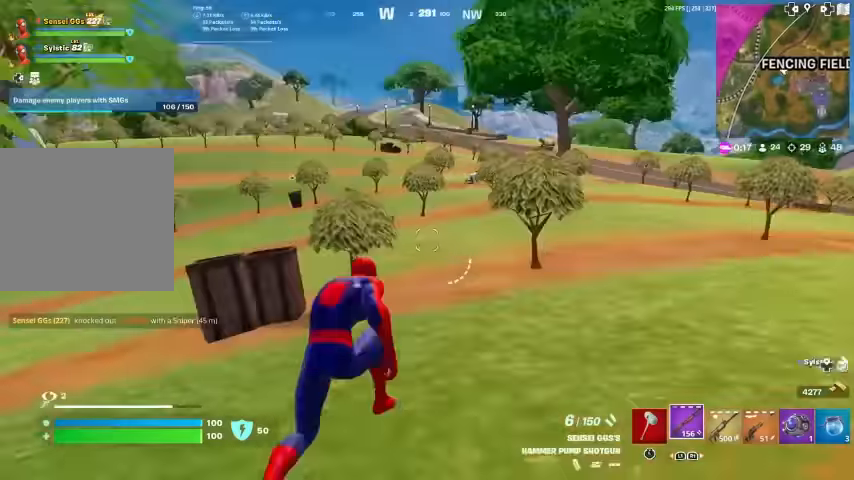
{"buttons": [], "left_stick": "up", "right_stick": "center", "events": [[66, "CROSS", "down"], [166, "CROSS", "up"], [233, "left_stick", "center"], [466, "left_stick", "up"]]}
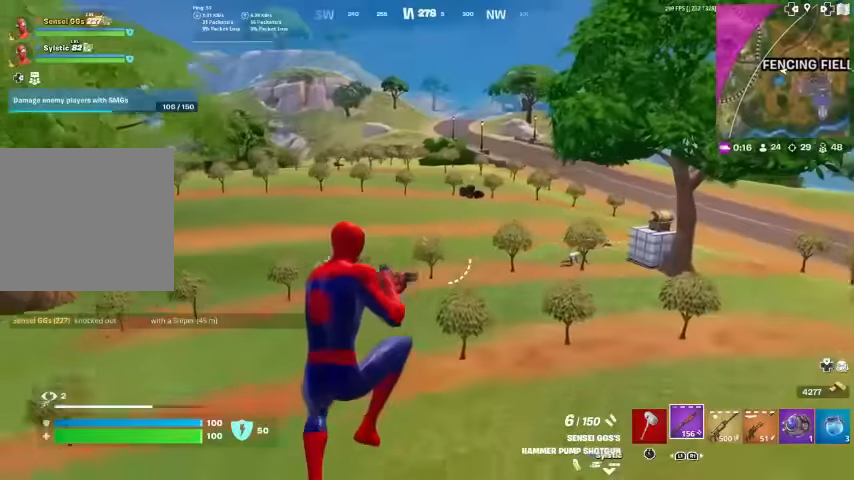
{"buttons": [], "left_stick": "up", "right_stick": "center", "events": [[33, "SQUARE", "down"], [100, "SQUARE", "up"], [233, "SQUARE", "down"], [266, "SQUARE", "up"], [366, "SQUARE", "down"], [366, "right_stick", "right"], [433, "SQUARE", "up"], [500, "right_stick", "center"]]}
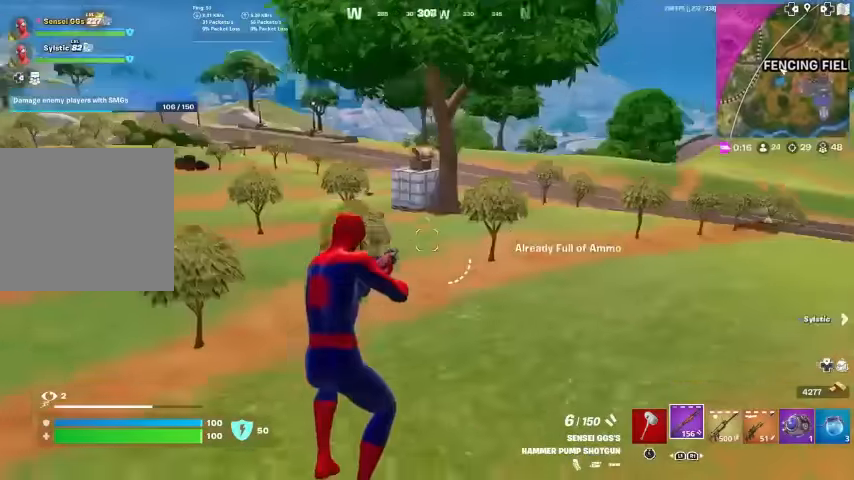
{"buttons": [], "left_stick": "up", "right_stick": "center", "events": [[66, "L3", "down"], [200, "L3", "up"], [266, "L3", "down"], [400, "L3", "up"]]}
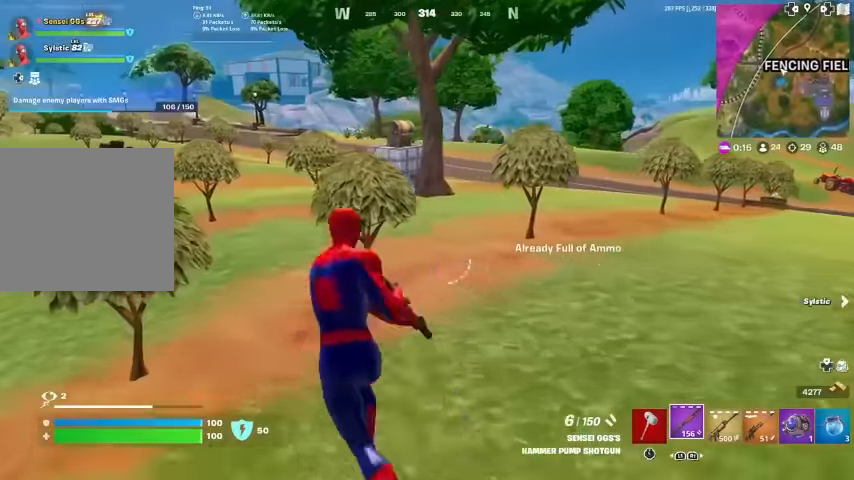
{"buttons": [], "left_stick": "center", "right_stick": "center", "events": [[200, "CROSS", "down"], [300, "CROSS", "up"], [300, "left_stick", "center"]]}
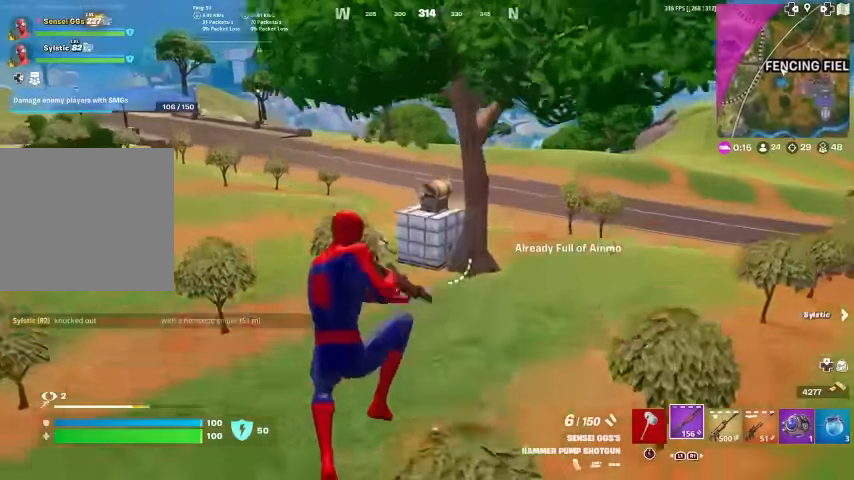
{"buttons": [], "left_stick": "up", "right_stick": "center", "events": [[166, "left_stick", "up"], [366, "right_stick", "right"], [433, "right_stick", "center"]]}
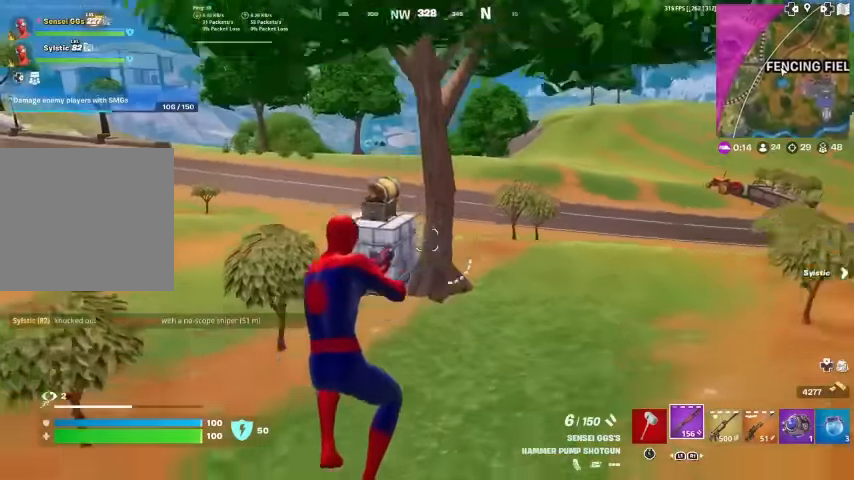
{"buttons": [], "left_stick": "up", "right_stick": "center", "events": []}
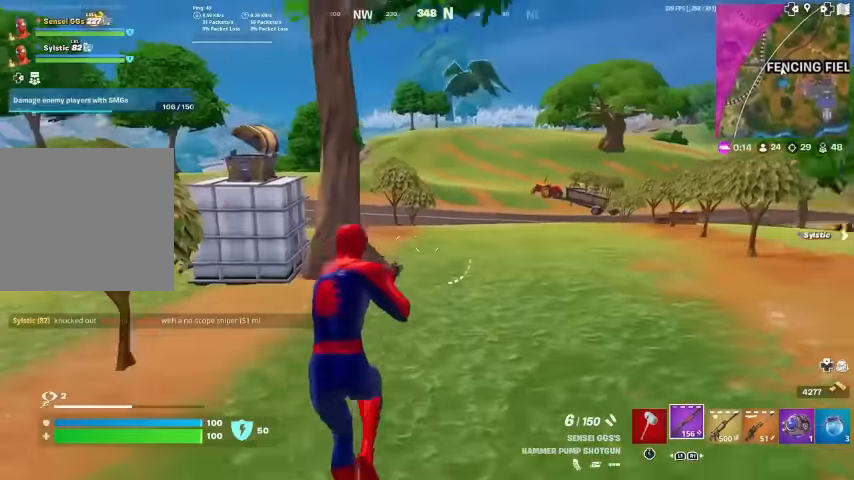
{"buttons": [], "left_stick": "up", "right_stick": "down-left", "events": [[500, "right_stick", "down-left"]]}
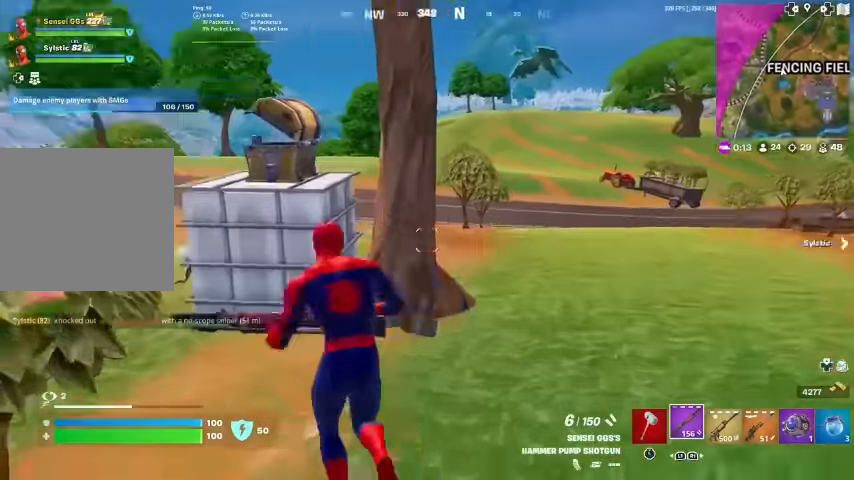
{"buttons": [], "left_stick": "up-left", "right_stick": "center", "events": [[166, "right_stick", "center"], [366, "left_stick", "up-left"]]}
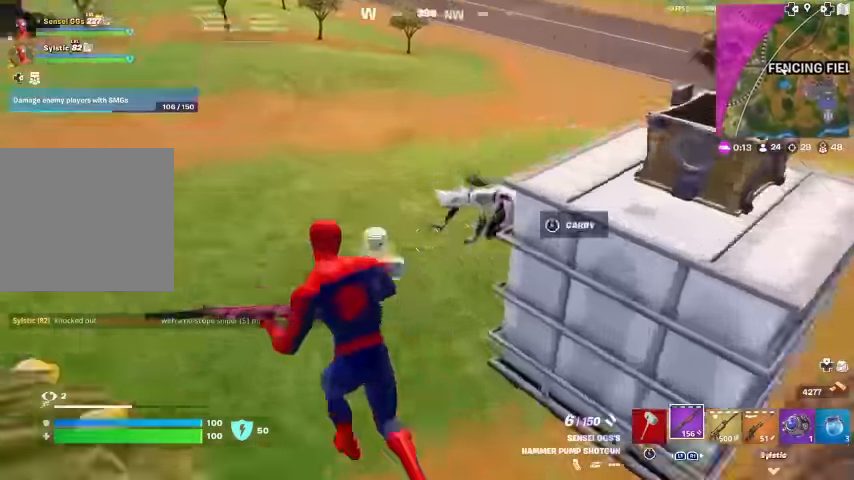
{"buttons": [], "left_stick": "down-left", "right_stick": "down-left", "events": [[33, "right_stick", "right"], [166, "right_stick", "center"], [200, "left_stick", "up"], [400, "right_stick", "down-left"], [433, "left_stick", "down-left"]]}